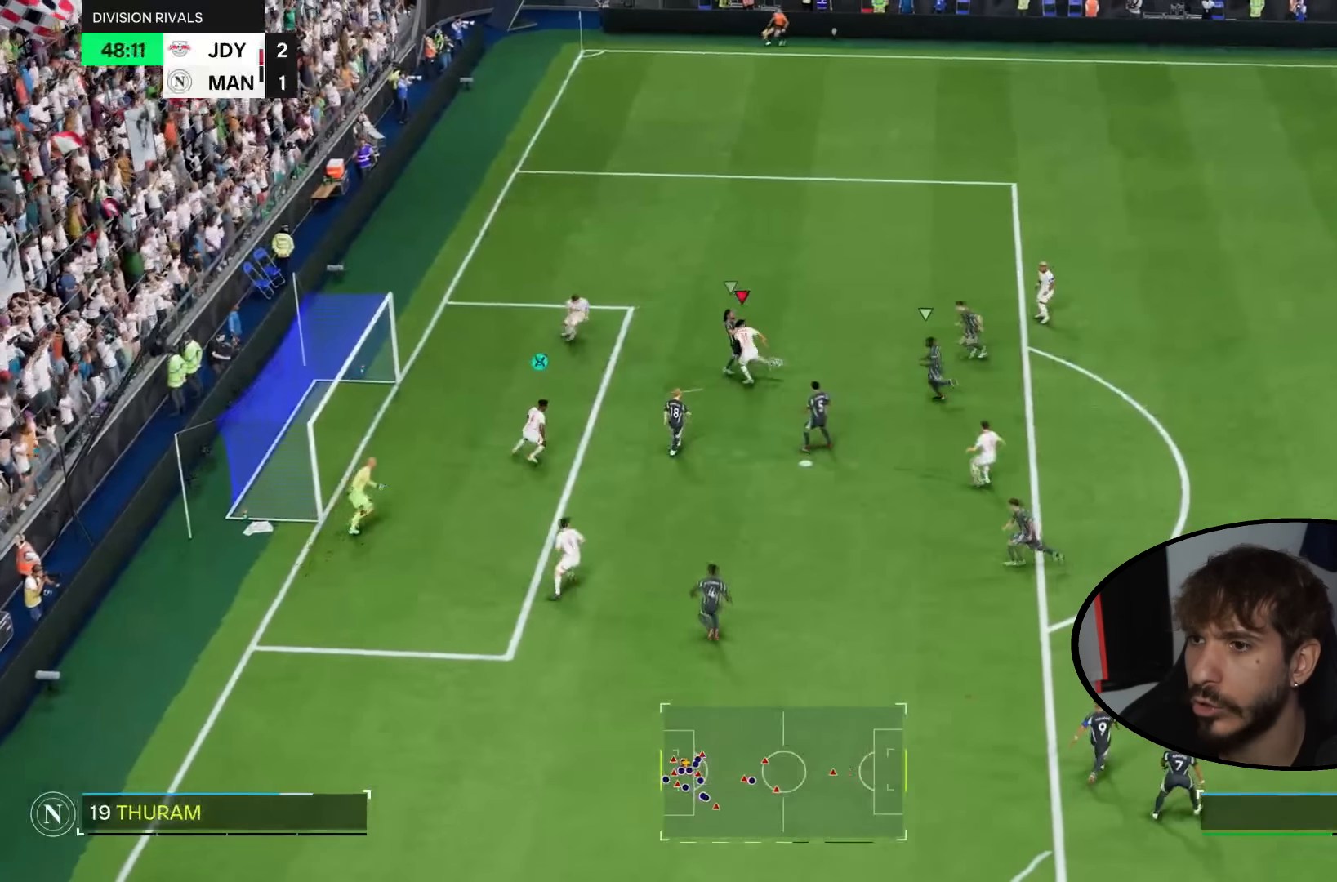
Gameplay with a controller (PlayStation layout); each line is a JSON object with the inputs held at the frame after it. "events" lists button and stick changes between this image and that frame as [ms after this image, input, new state], when the widget could be followed in between. Not read: L1 L3 R1 R3.
{"buttons": ["R2"], "left_stick": "up-left", "right_stick": "center"}
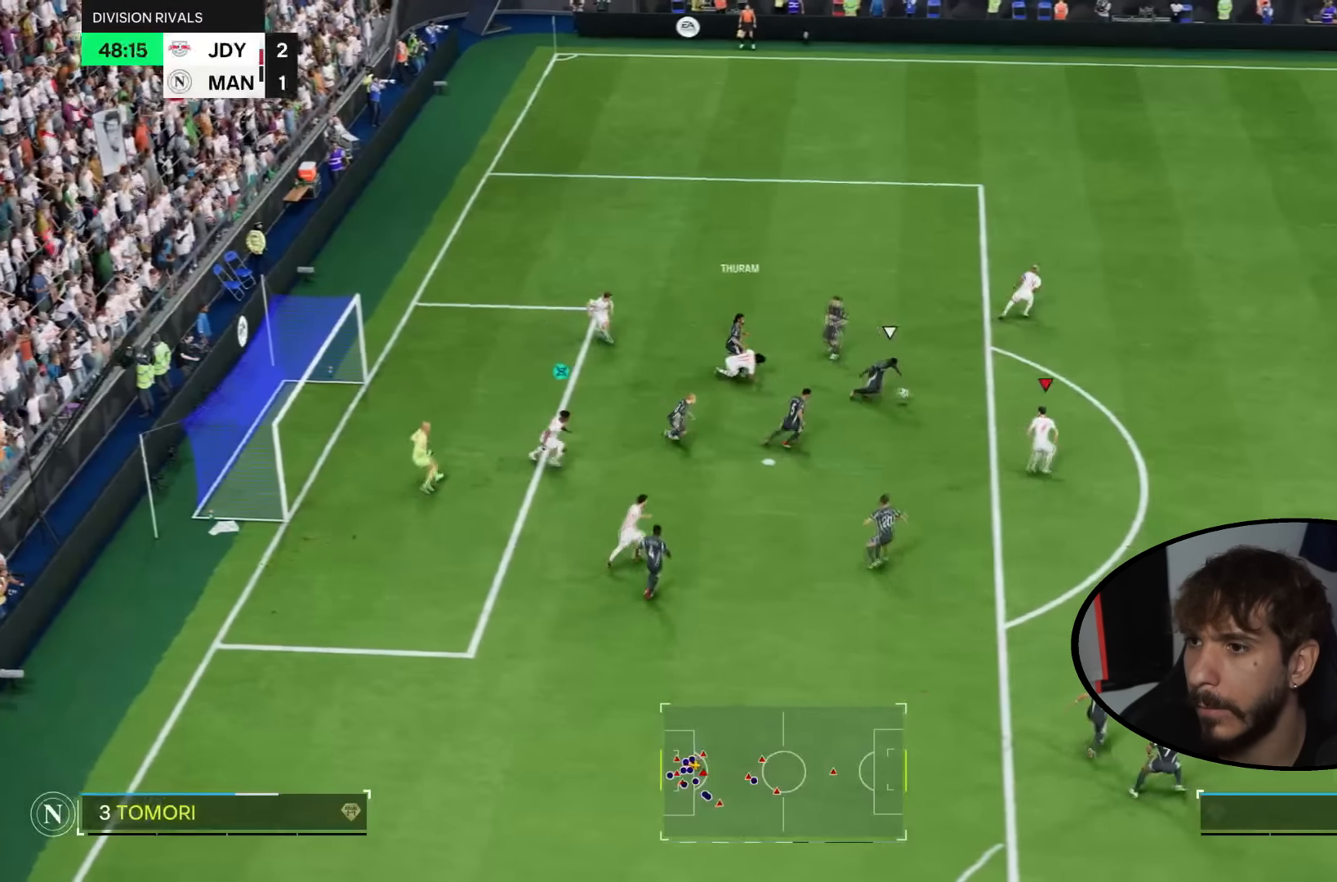
{"buttons": ["R2"], "left_stick": "left", "right_stick": "center"}
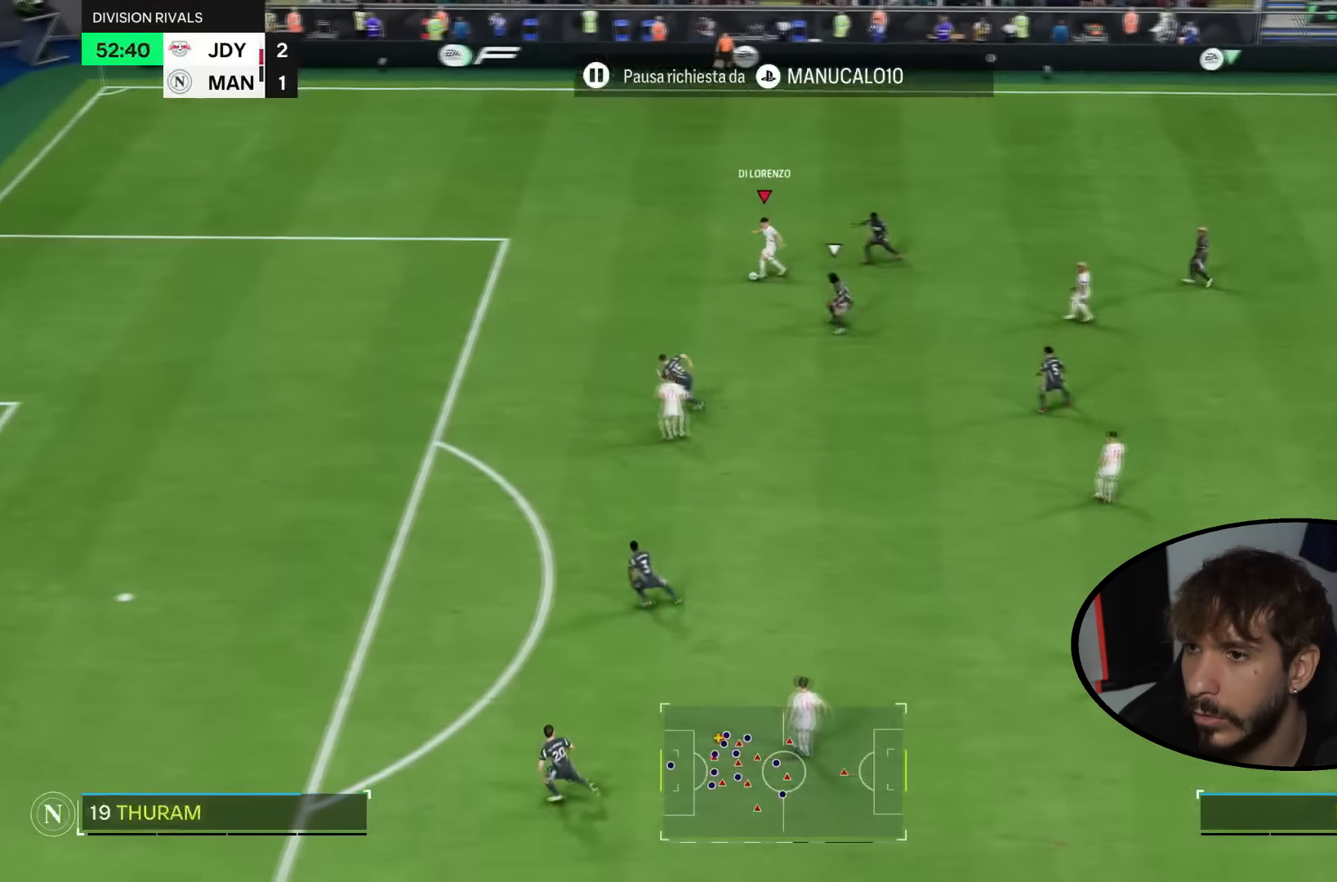
{"buttons": ["CROSS"], "left_stick": "down-left", "right_stick": "center", "events": [[100, "left_stick", "down-left"], [300, "R2", "up"], [500, "CROSS", "down"]]}
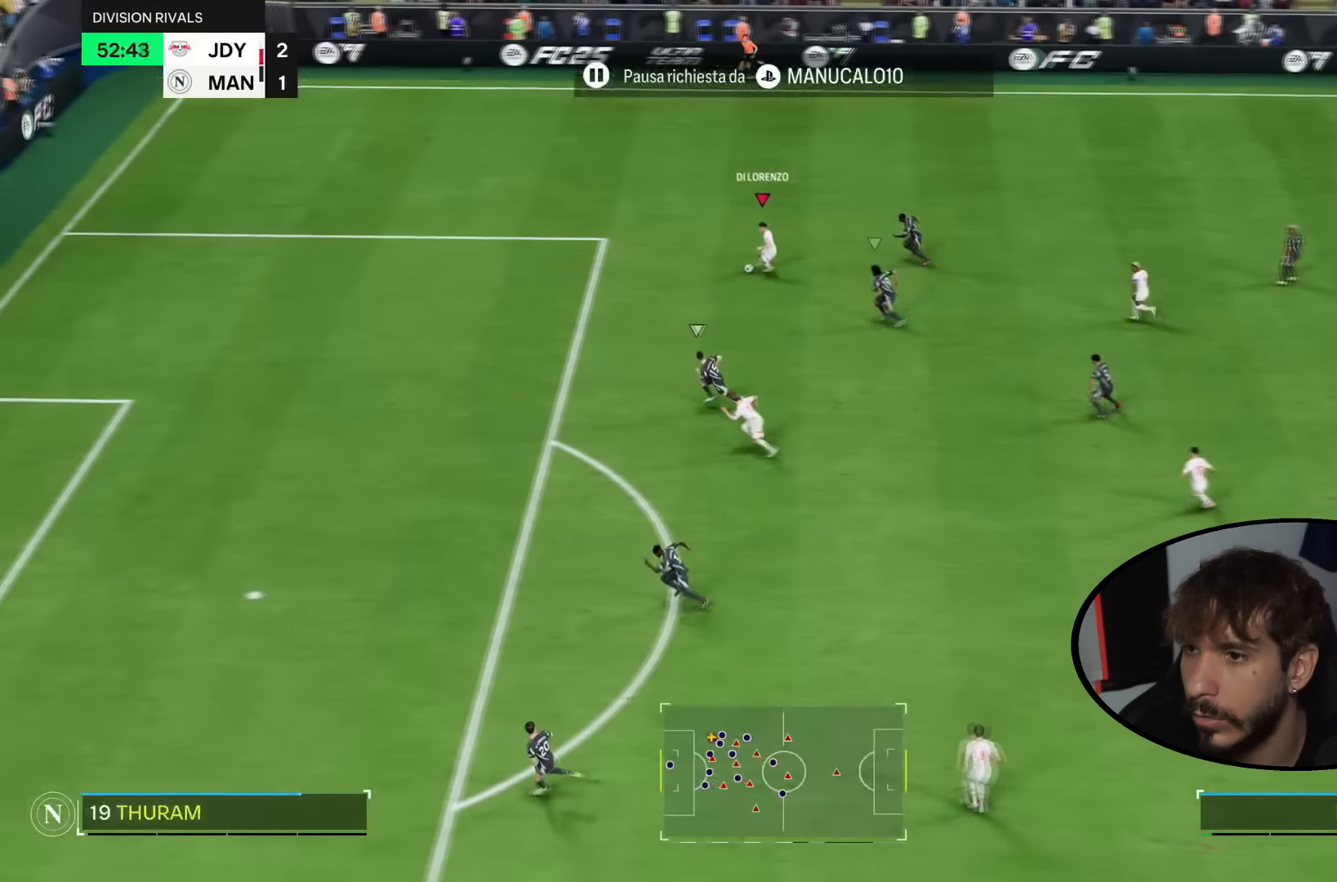
{"buttons": [], "left_stick": "down", "right_stick": "center", "events": [[67, "left_stick", "down"], [134, "CROSS", "up"]]}
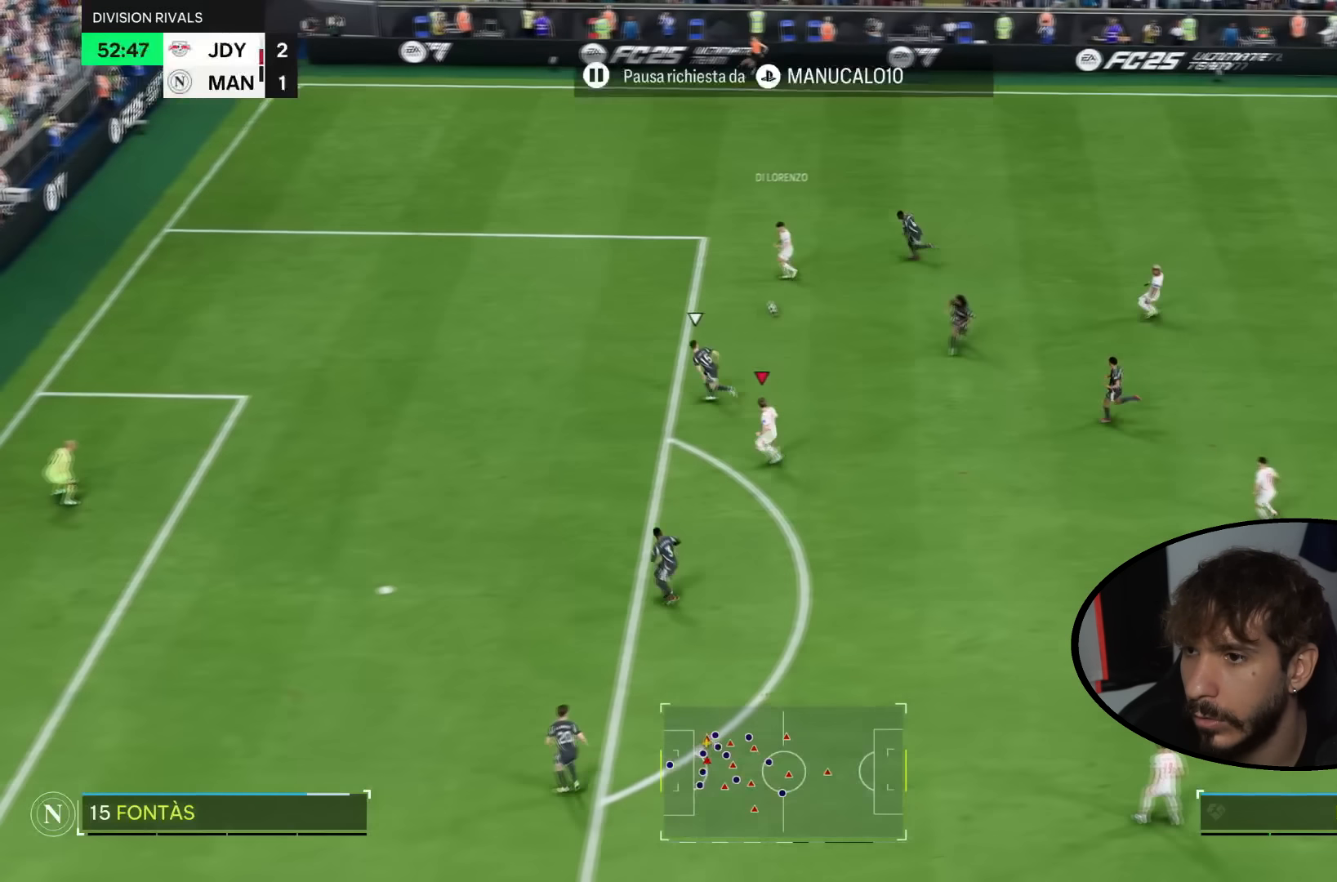
{"buttons": [], "left_stick": "left", "right_stick": "center", "events": [[333, "left_stick", "left"]]}
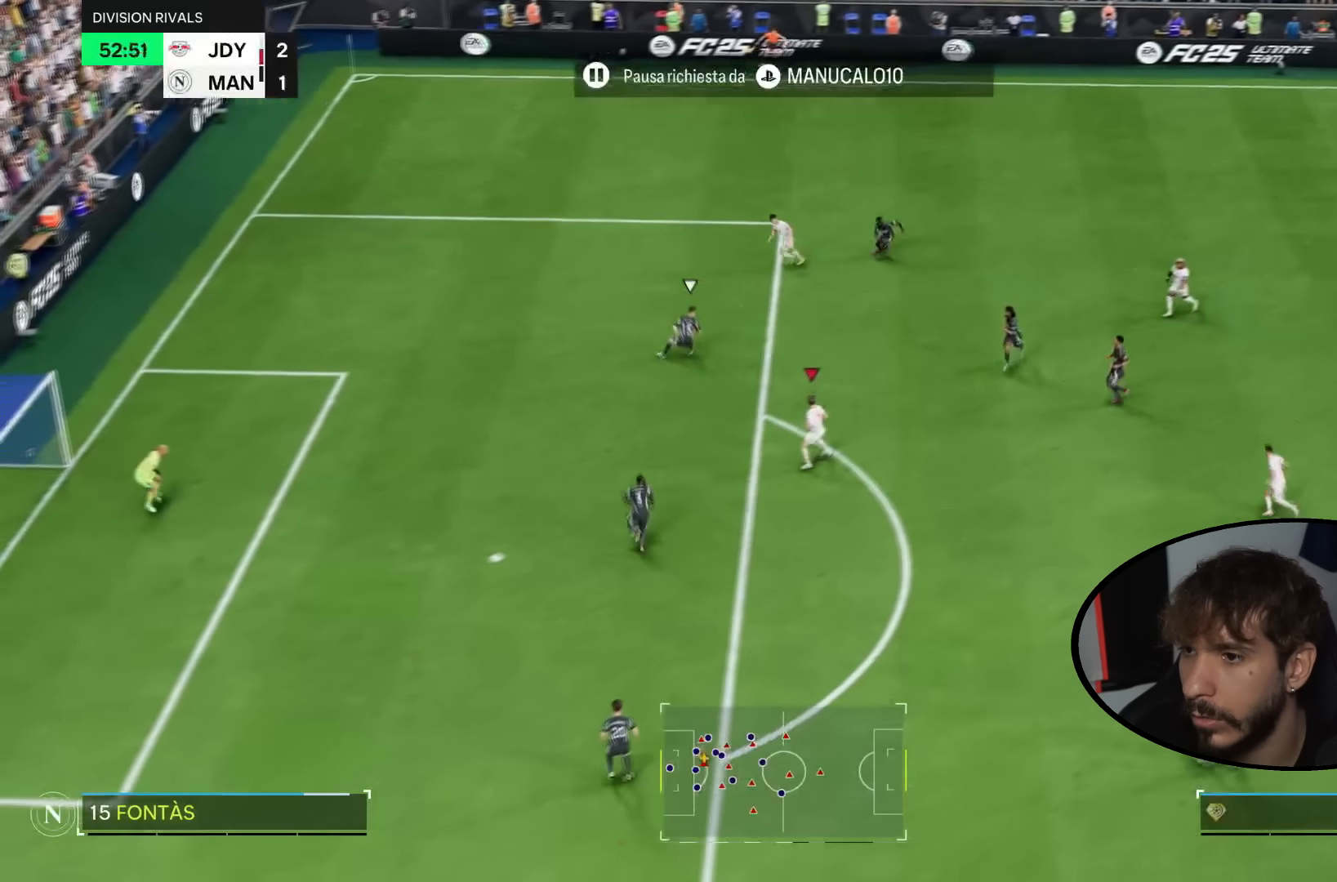
{"buttons": [], "left_stick": "left", "right_stick": "center", "events": [[200, "CIRCLE", "down"], [367, "CIRCLE", "up"]]}
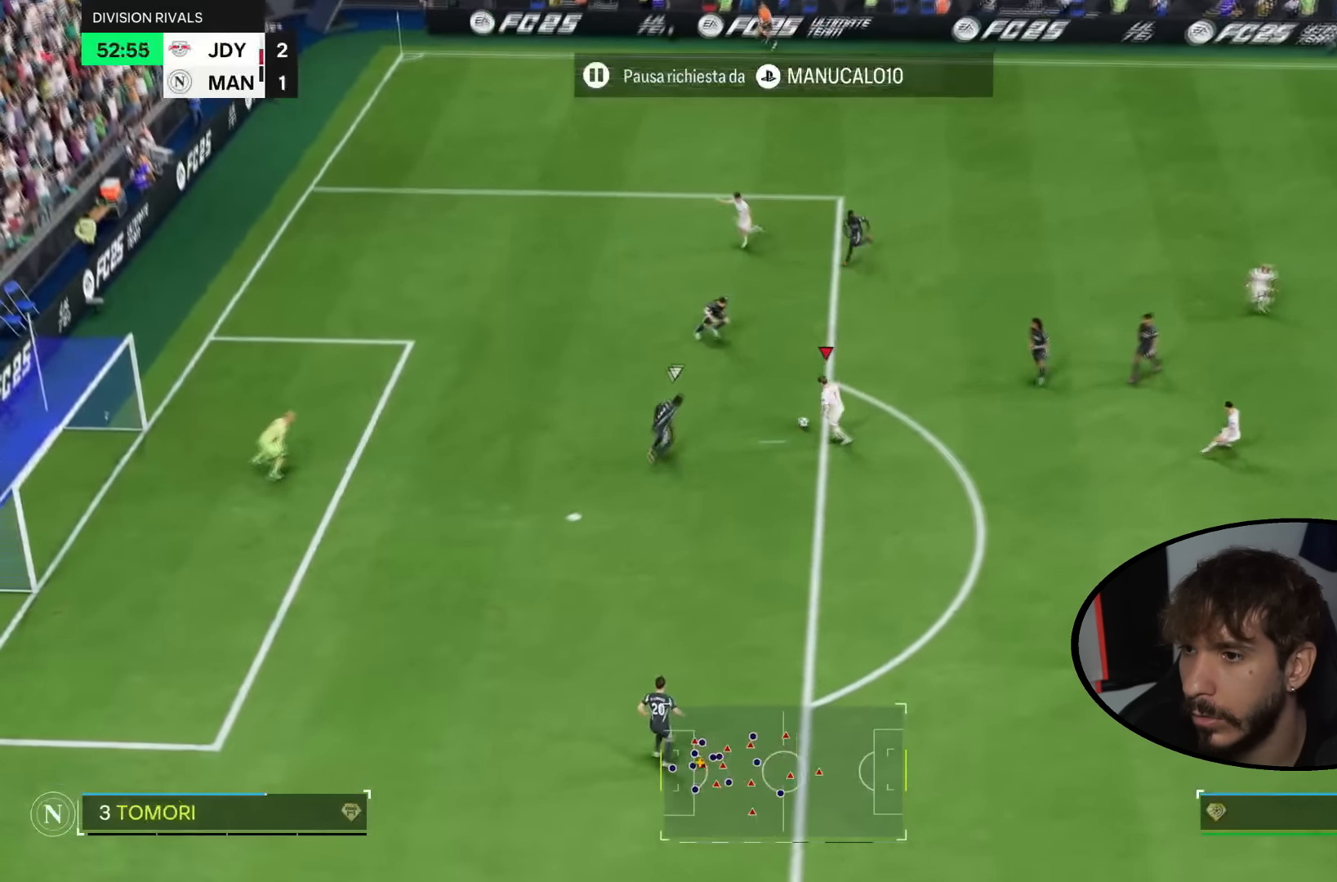
{"buttons": [], "left_stick": "down-left", "right_stick": "center", "events": [[133, "left_stick", "down-left"]]}
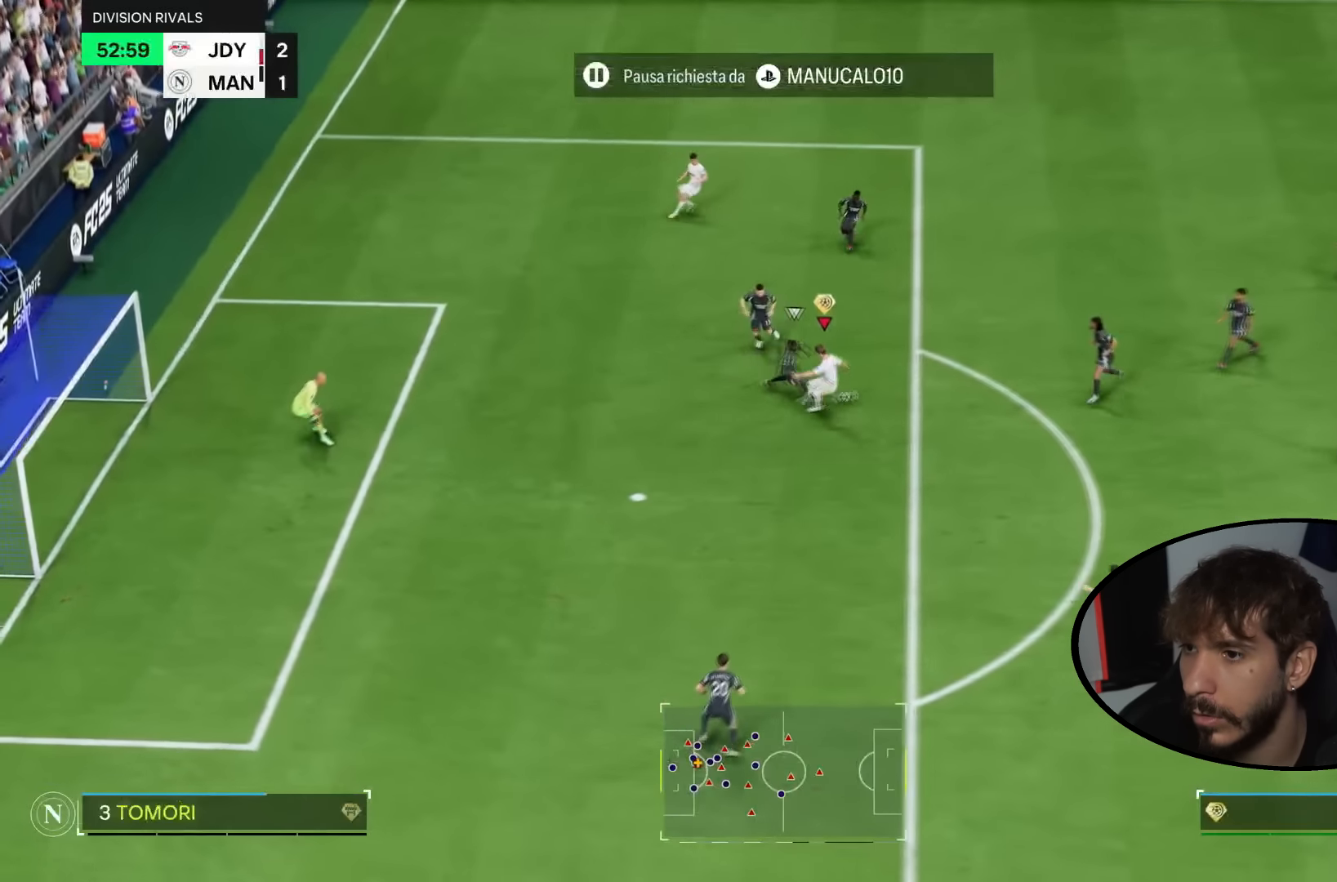
{"buttons": [], "left_stick": "down-left", "right_stick": "center", "events": []}
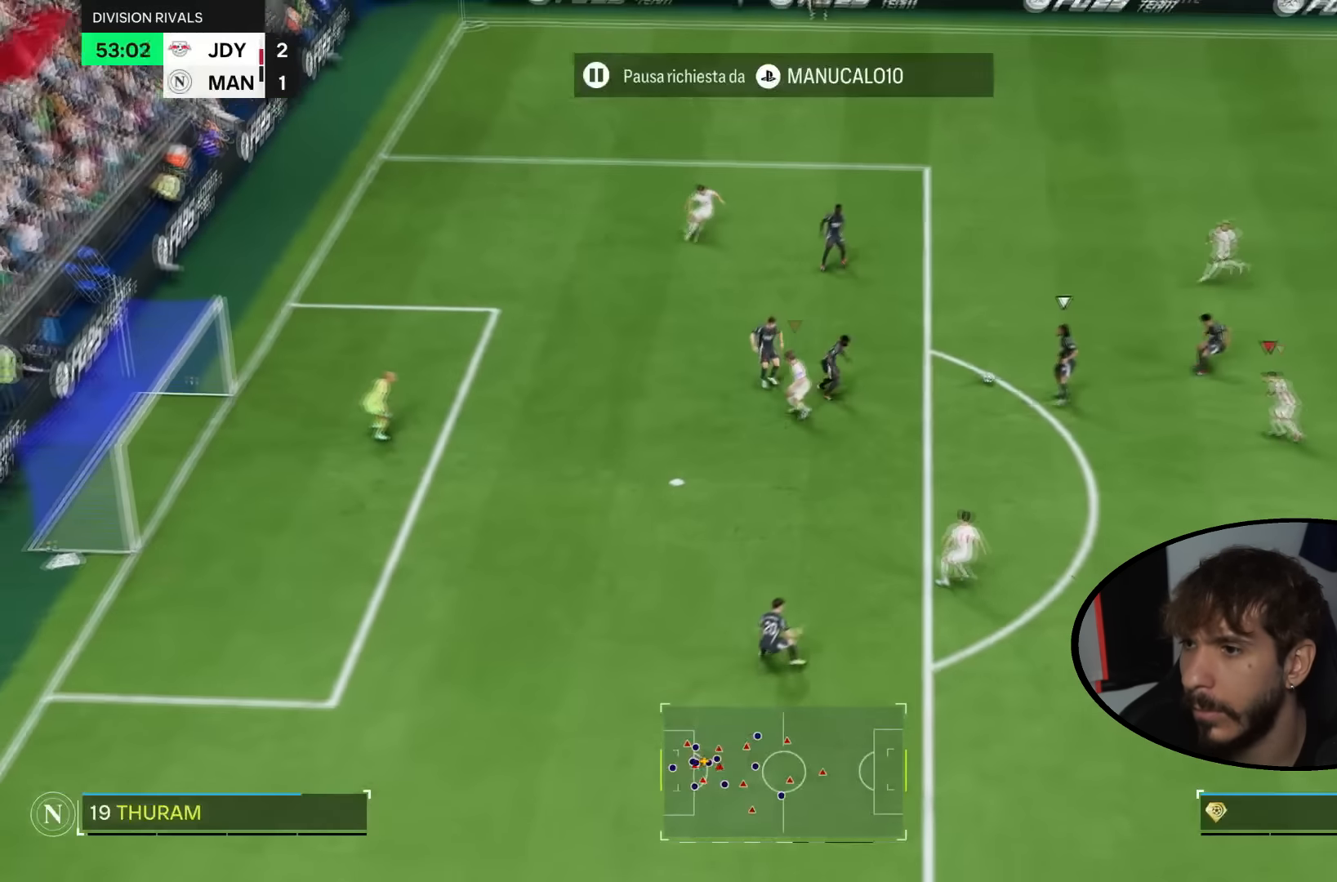
{"buttons": ["R2"], "left_stick": "up", "right_stick": "center", "events": [[33, "left_stick", "center"], [66, "R2", "down"], [100, "L2", "down"], [166, "R2", "up"], [199, "L2", "up"], [199, "left_stick", "up"], [299, "R2", "down"]]}
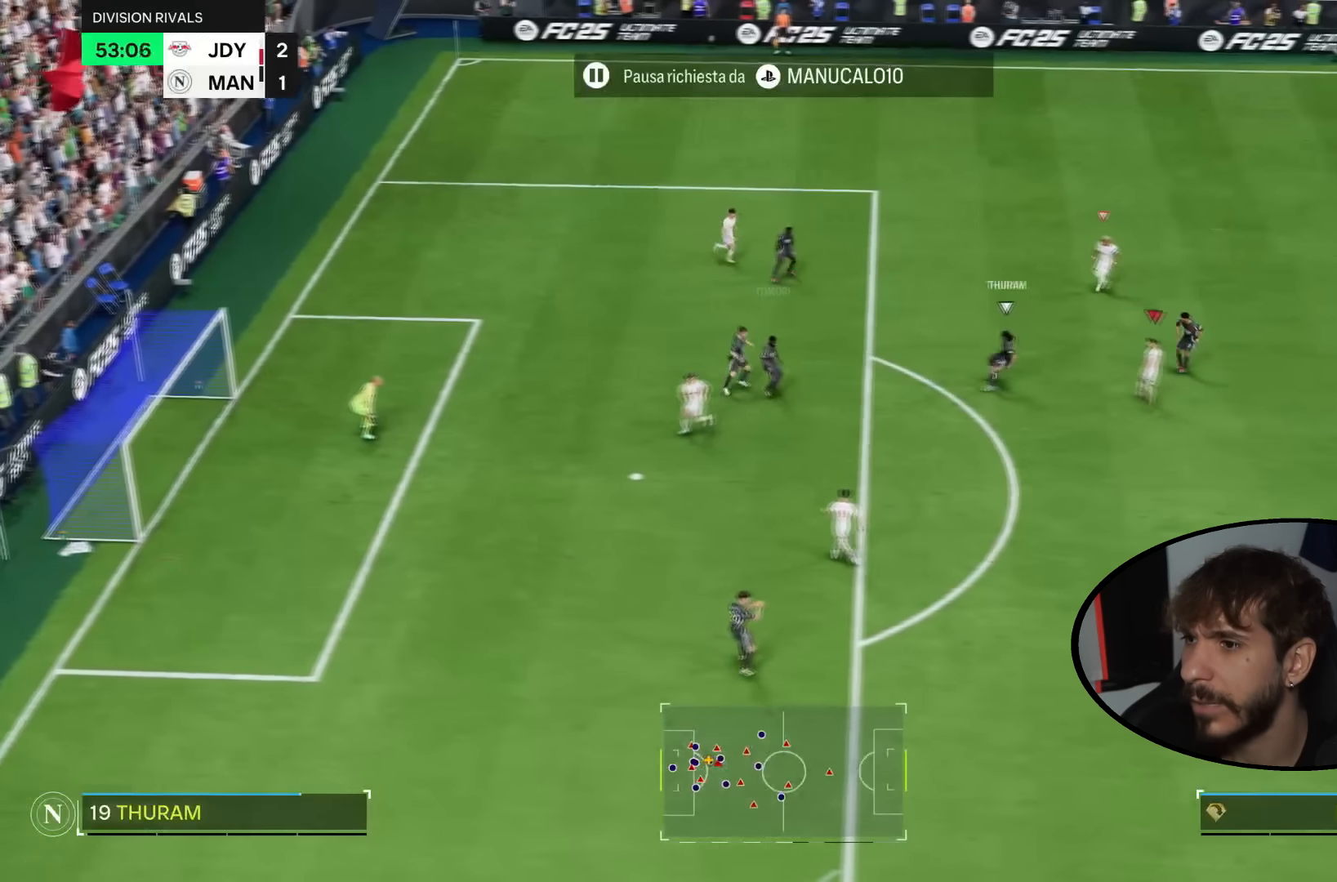
{"buttons": ["R2"], "left_stick": "up-right", "right_stick": "down-right", "events": [[100, "CIRCLE", "down"], [133, "left_stick", "up-left"], [233, "CIRCLE", "up"], [400, "R2", "up"], [467, "R2", "down"], [467, "right_stick", "down-right"], [500, "left_stick", "up-right"]]}
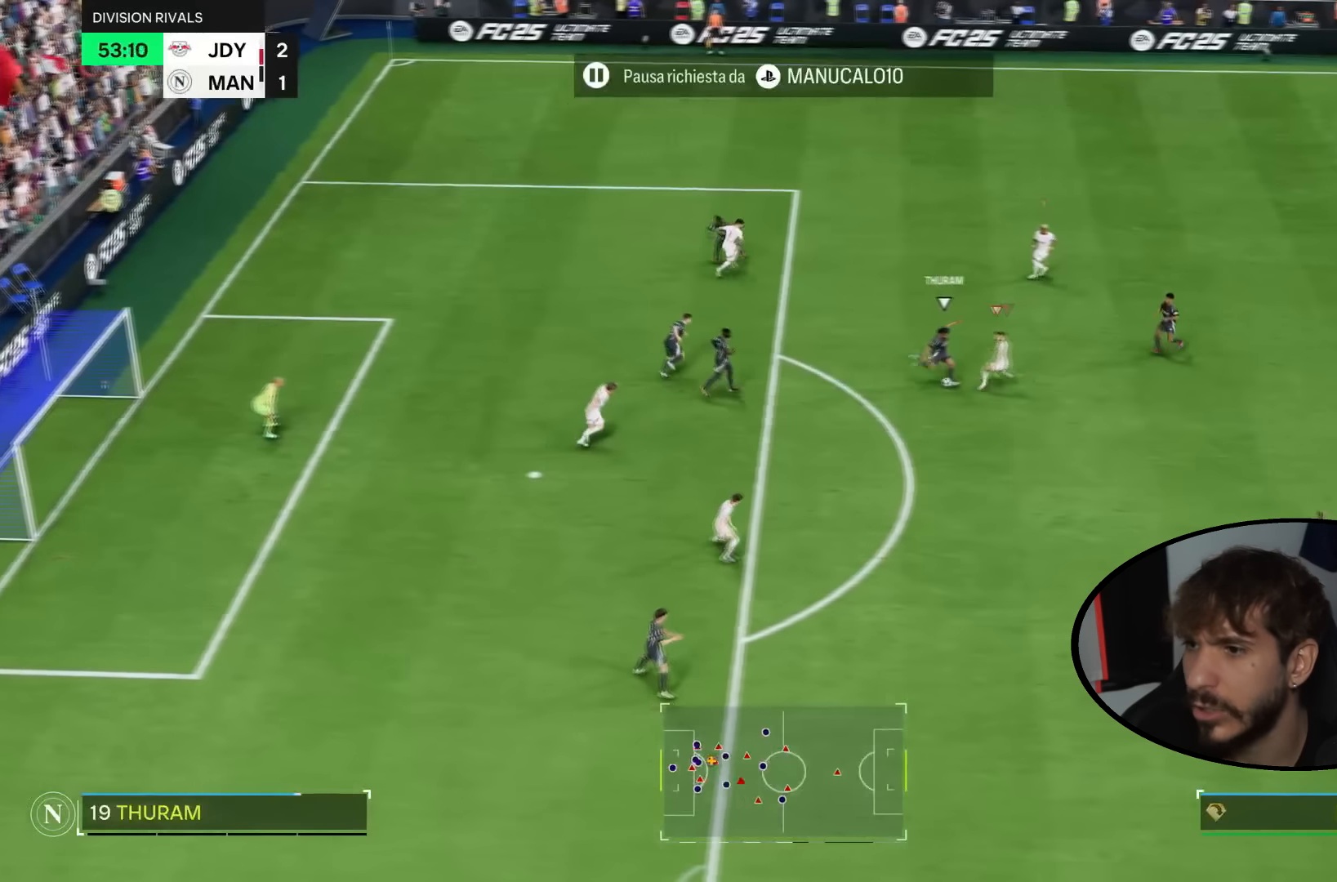
{"buttons": ["R2"], "left_stick": "right", "right_stick": "center", "events": [[67, "right_stick", "center"], [200, "left_stick", "right"]]}
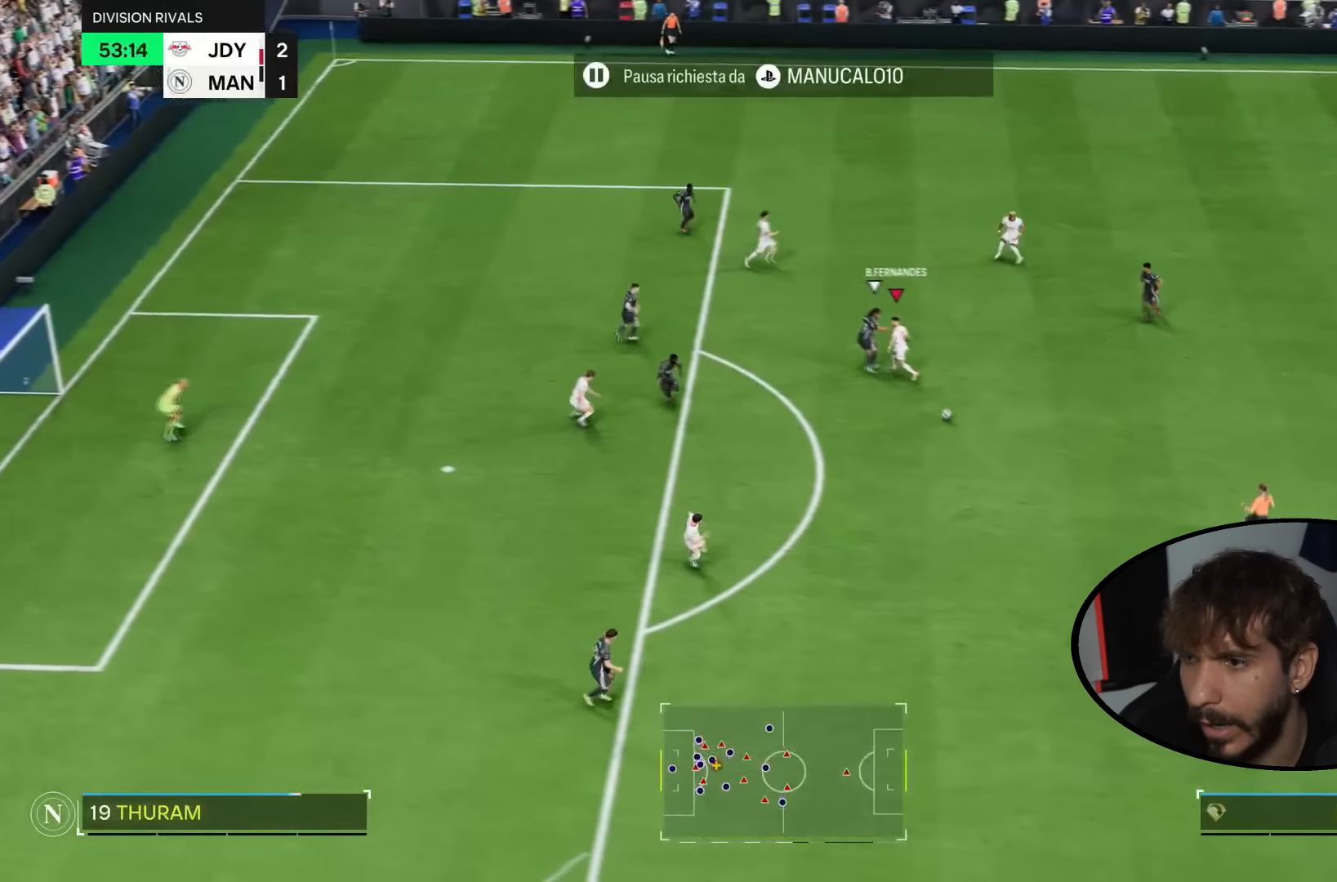
{"buttons": ["R2"], "left_stick": "down-right", "right_stick": "center", "events": [[167, "left_stick", "down-right"], [267, "left_stick", "right"], [433, "left_stick", "down-right"]]}
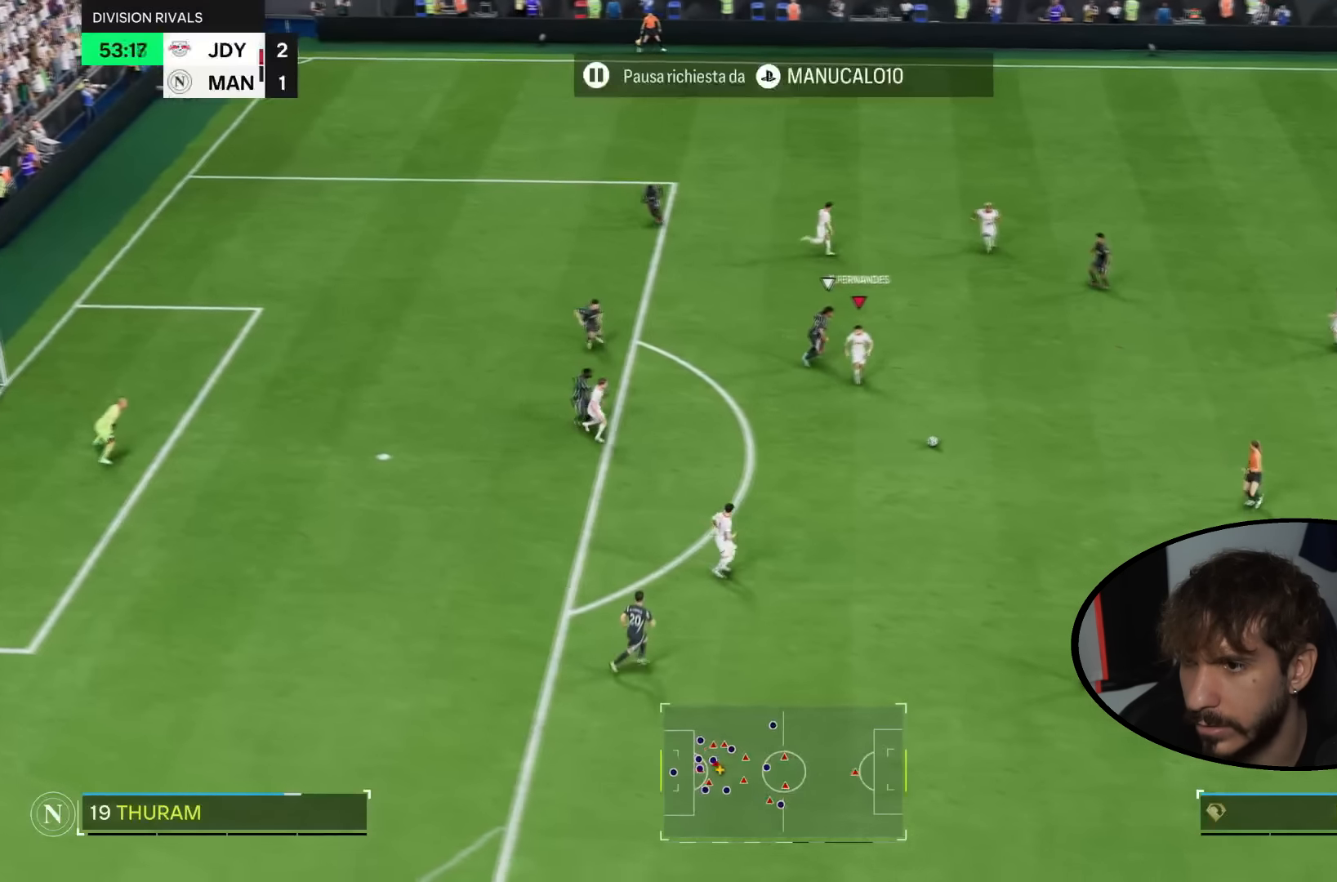
{"buttons": ["R2"], "left_stick": "down-right", "right_stick": "center", "events": []}
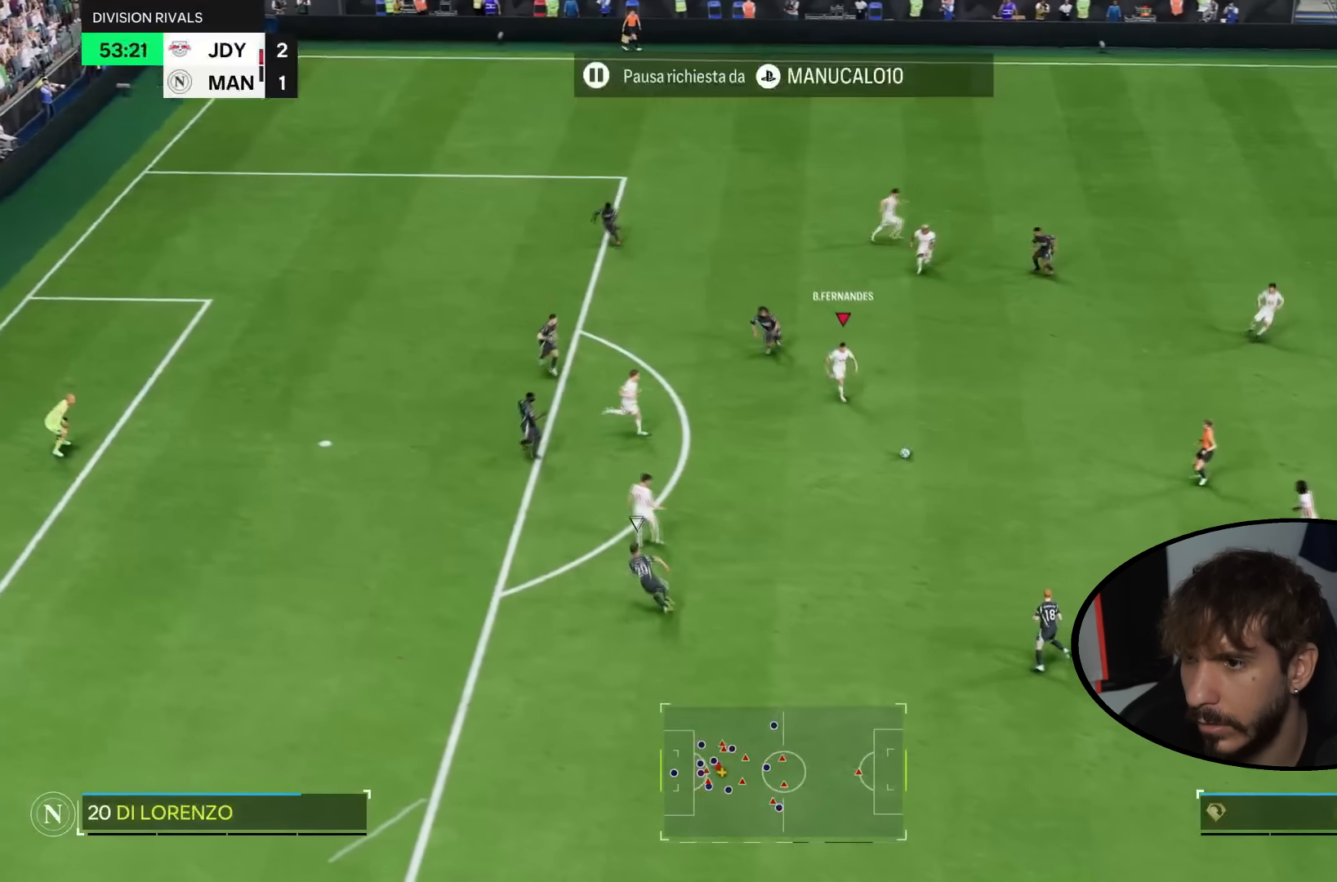
{"buttons": [], "left_stick": "up", "right_stick": "center", "events": [[333, "R2", "up"], [367, "left_stick", "up"], [400, "L2", "down"], [467, "L2", "up"]]}
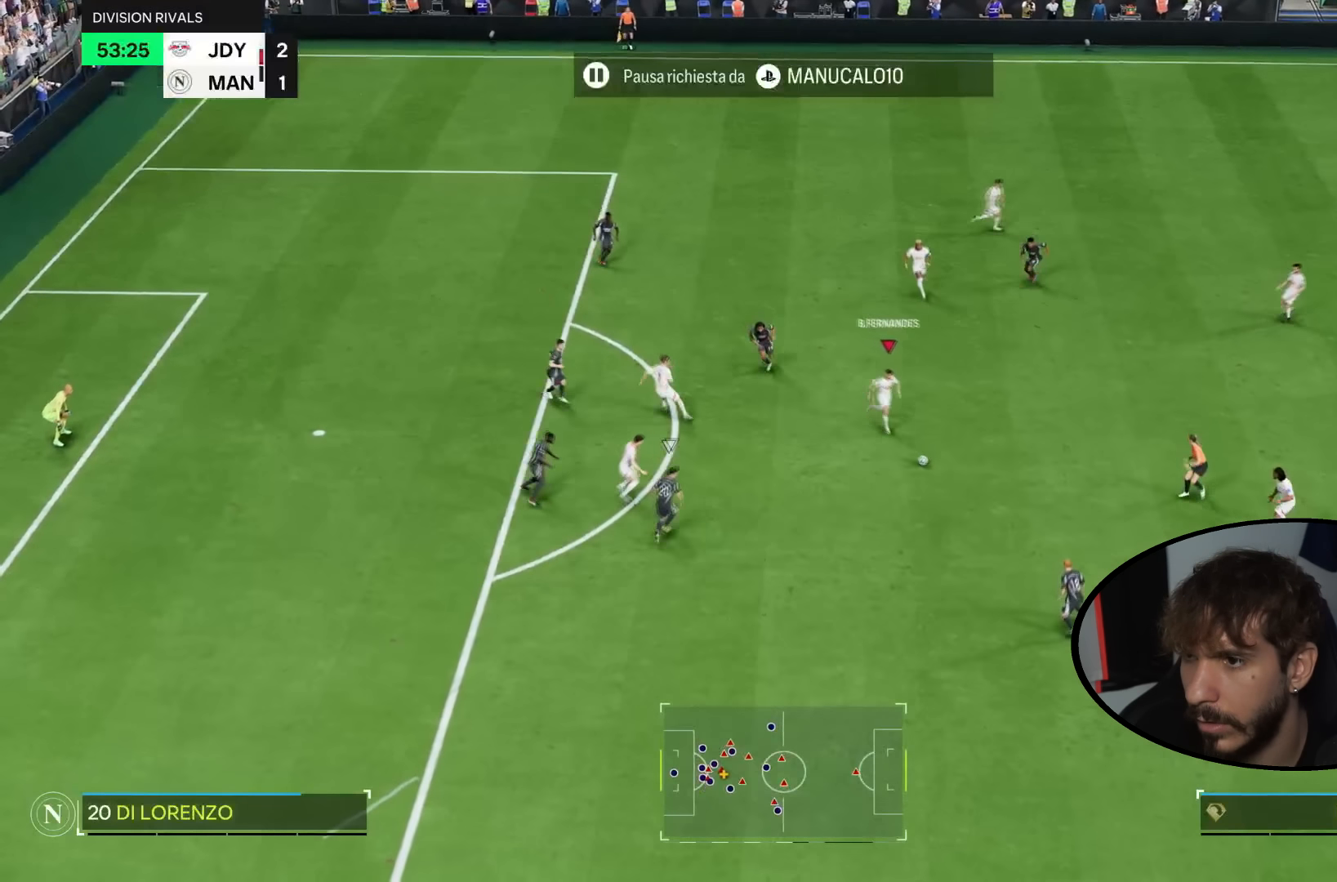
{"buttons": [], "left_stick": "up-right", "right_stick": "center", "events": [[367, "left_stick", "up-right"]]}
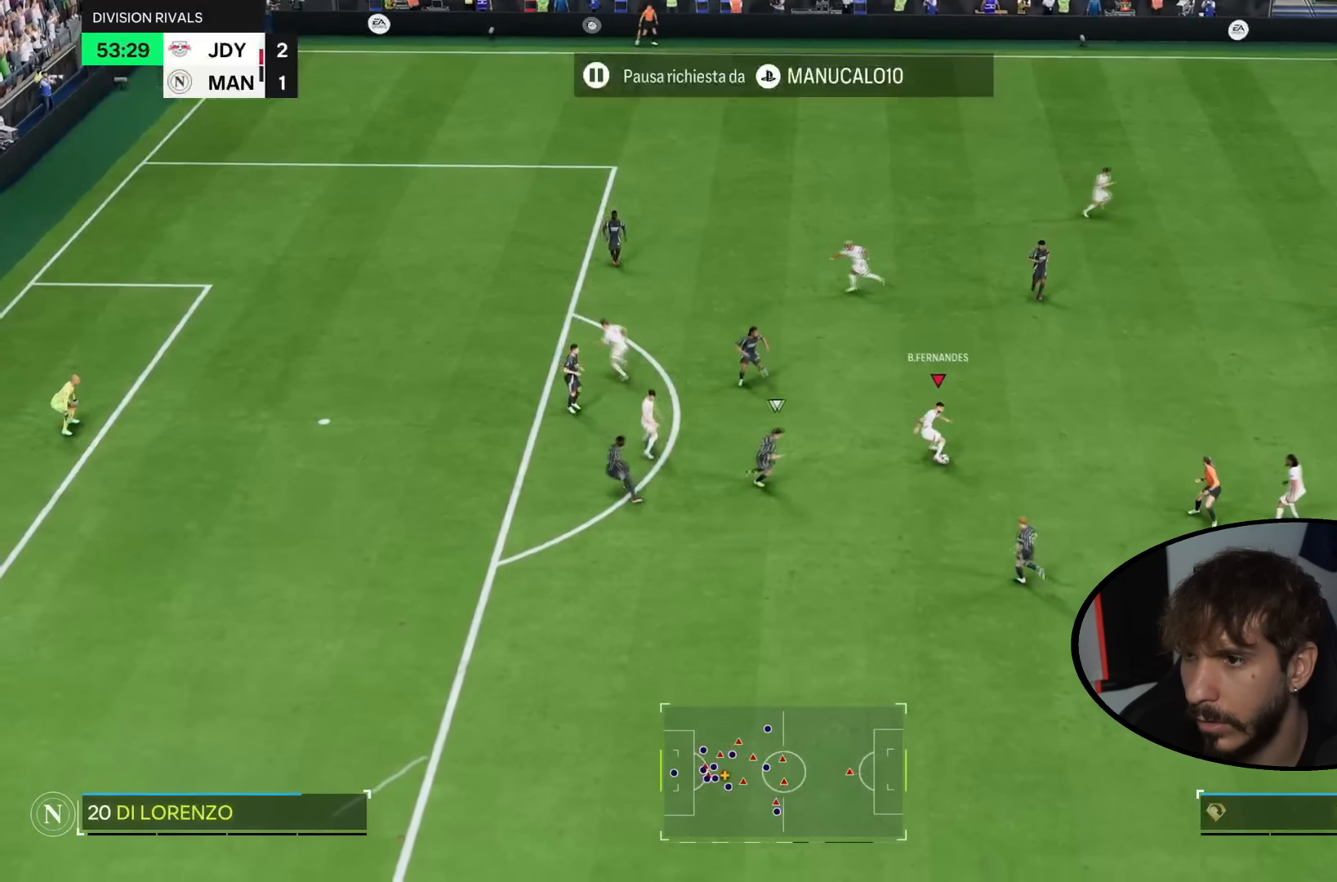
{"buttons": [], "left_stick": "up-right", "right_stick": "center", "events": [[267, "left_stick", "up"], [433, "left_stick", "up-right"]]}
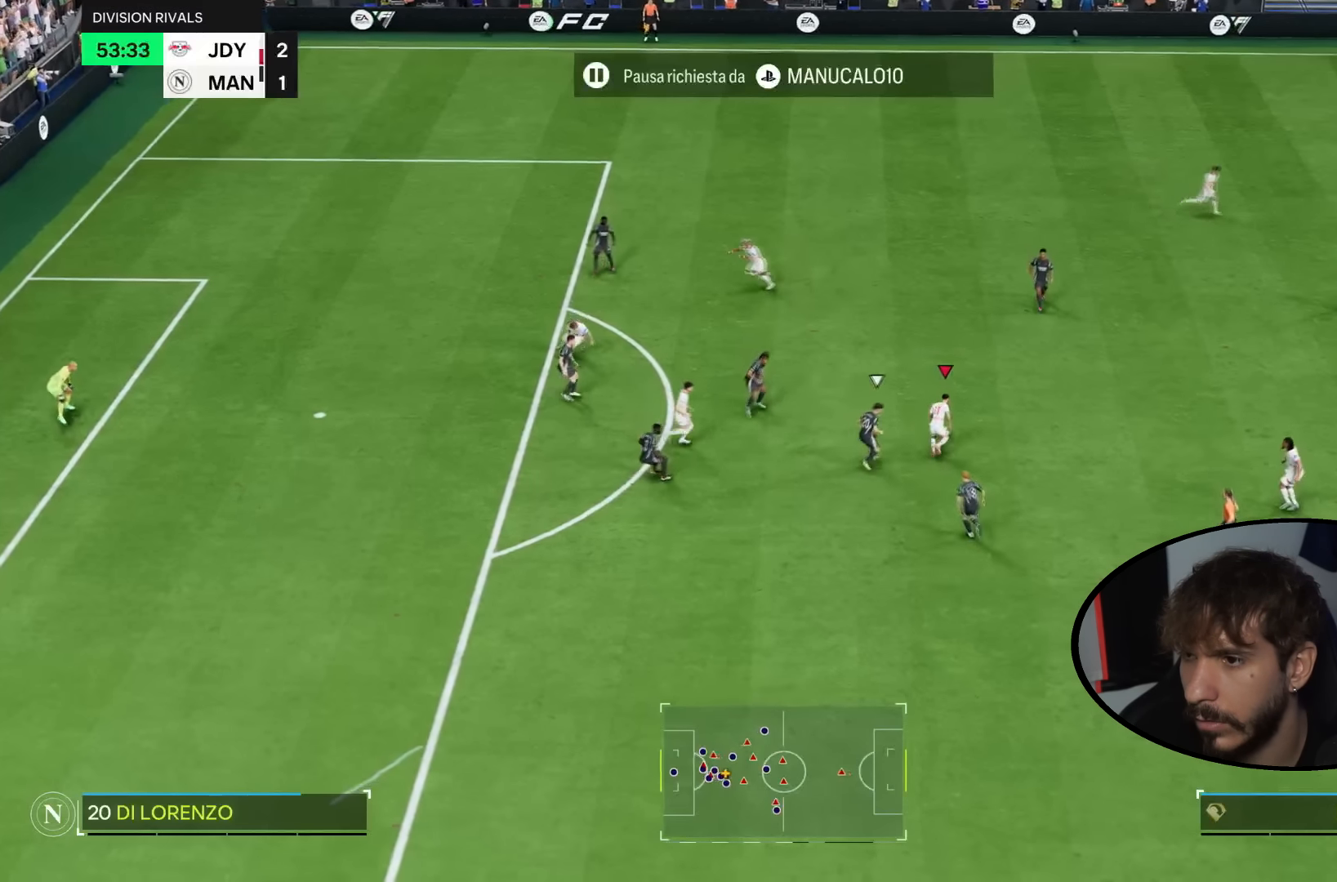
{"buttons": [], "left_stick": "up-left", "right_stick": "center"}
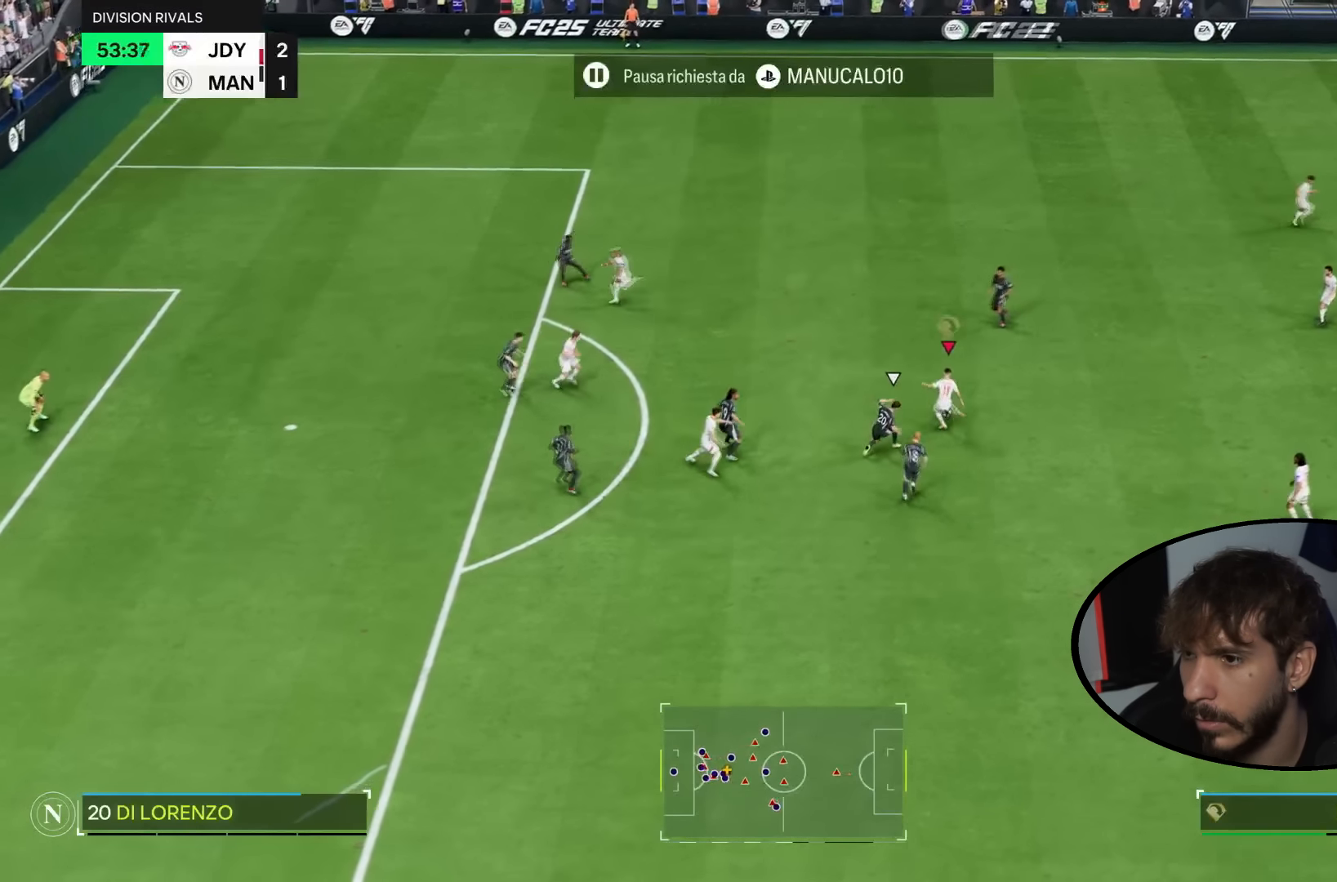
{"buttons": ["R2"], "left_stick": "left", "right_stick": "center", "events": [[333, "R2", "down"], [433, "left_stick", "left"]]}
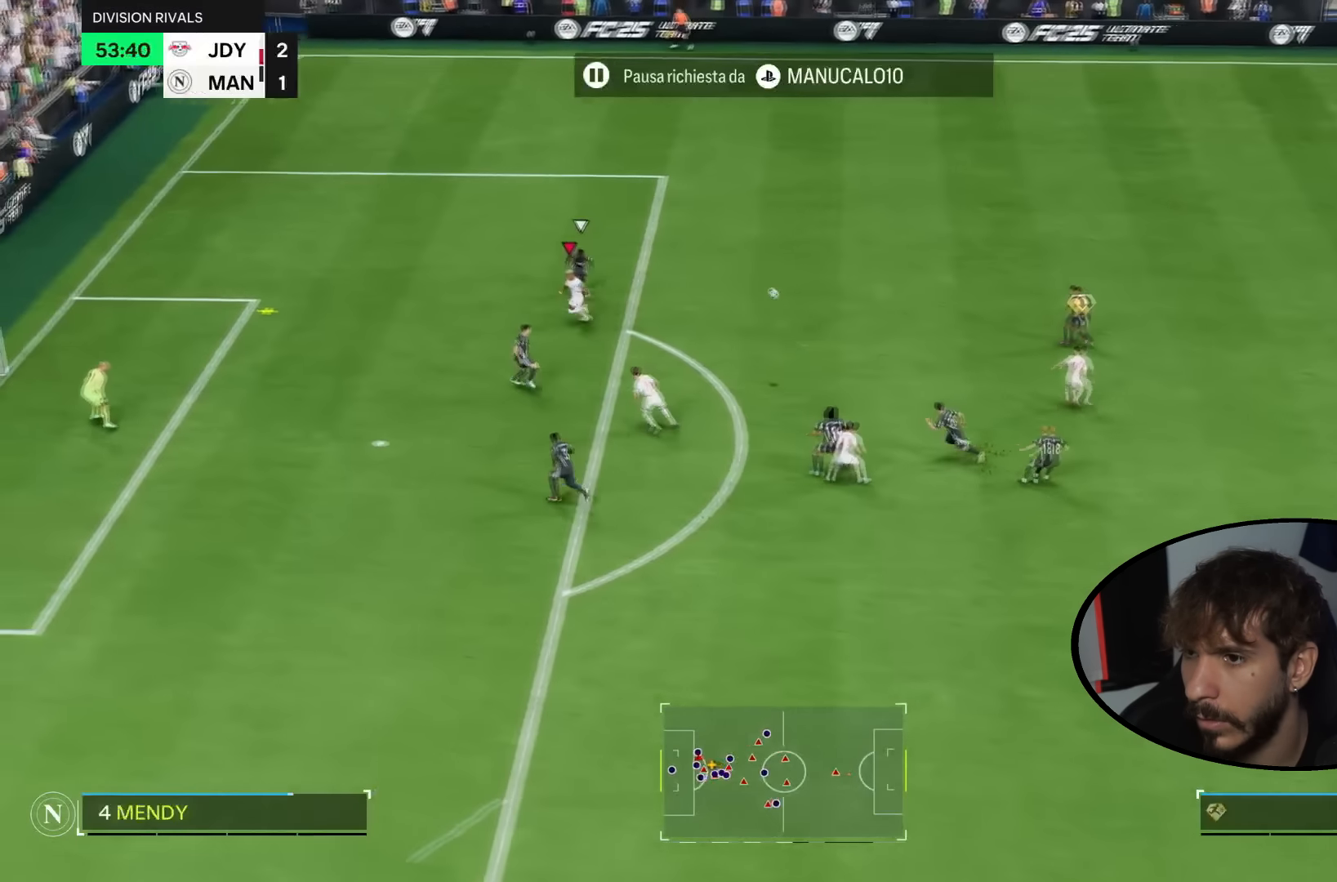
{"buttons": ["CROSS"], "left_stick": "down", "right_stick": "center", "events": [[167, "R2", "up"], [467, "left_stick", "down"], [501, "CROSS", "down"]]}
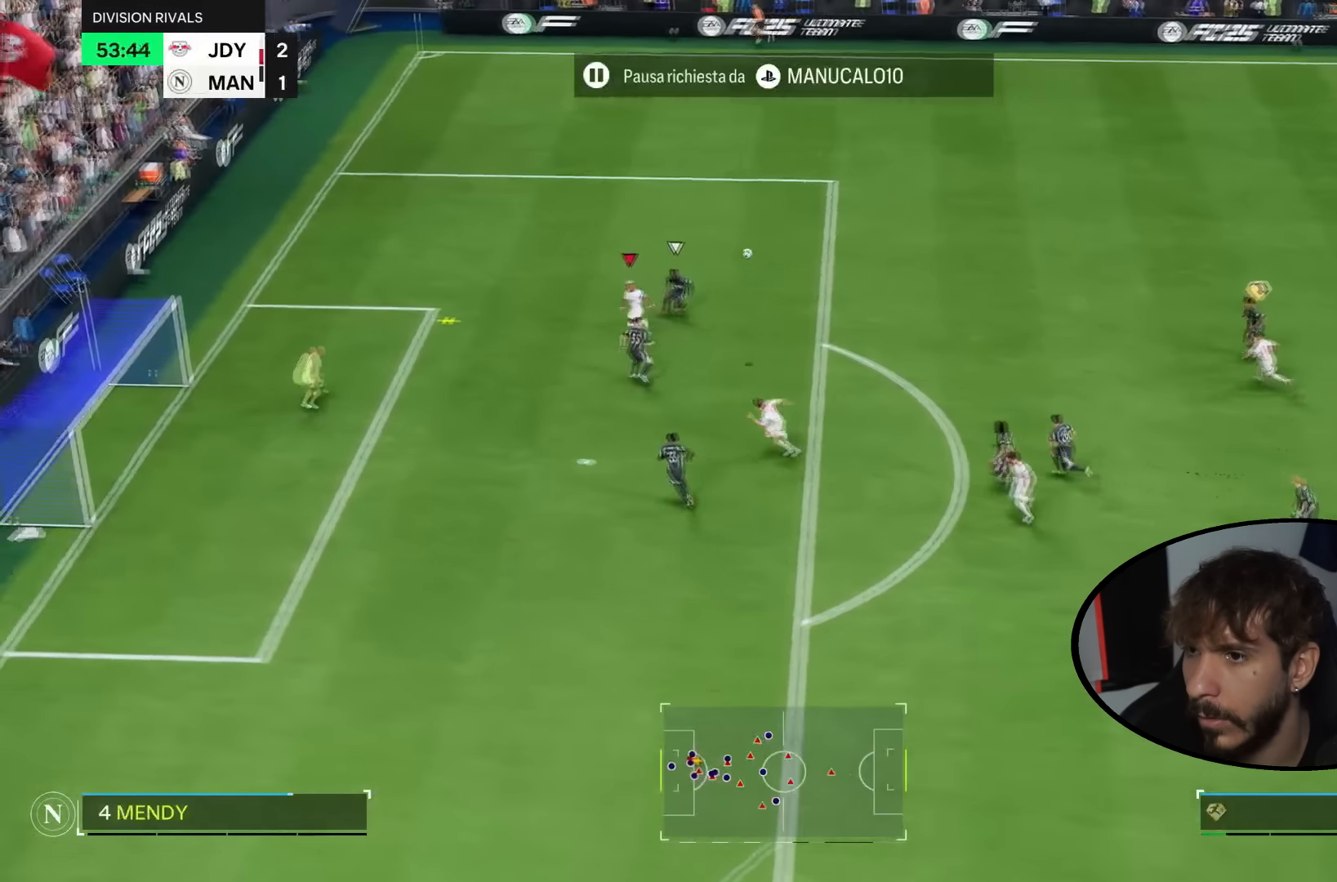
{"buttons": [], "left_stick": "down-right", "right_stick": "center"}
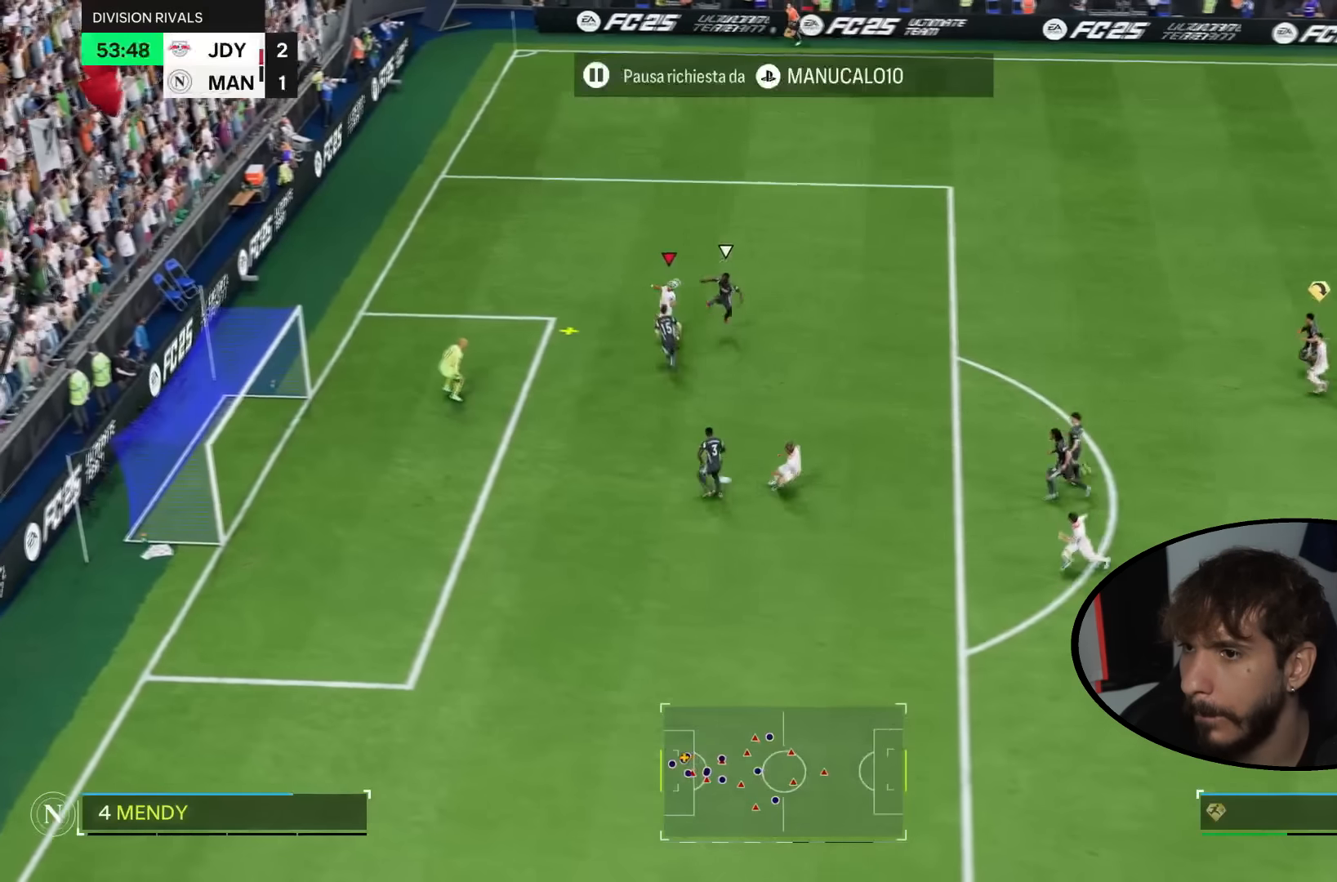
{"buttons": ["CIRCLE"], "left_stick": "left", "right_stick": "center", "events": [[167, "R2", "down"], [200, "left_stick", "down"], [233, "R2", "up"], [333, "left_stick", "up-left"], [433, "CIRCLE", "down"], [433, "left_stick", "left"]]}
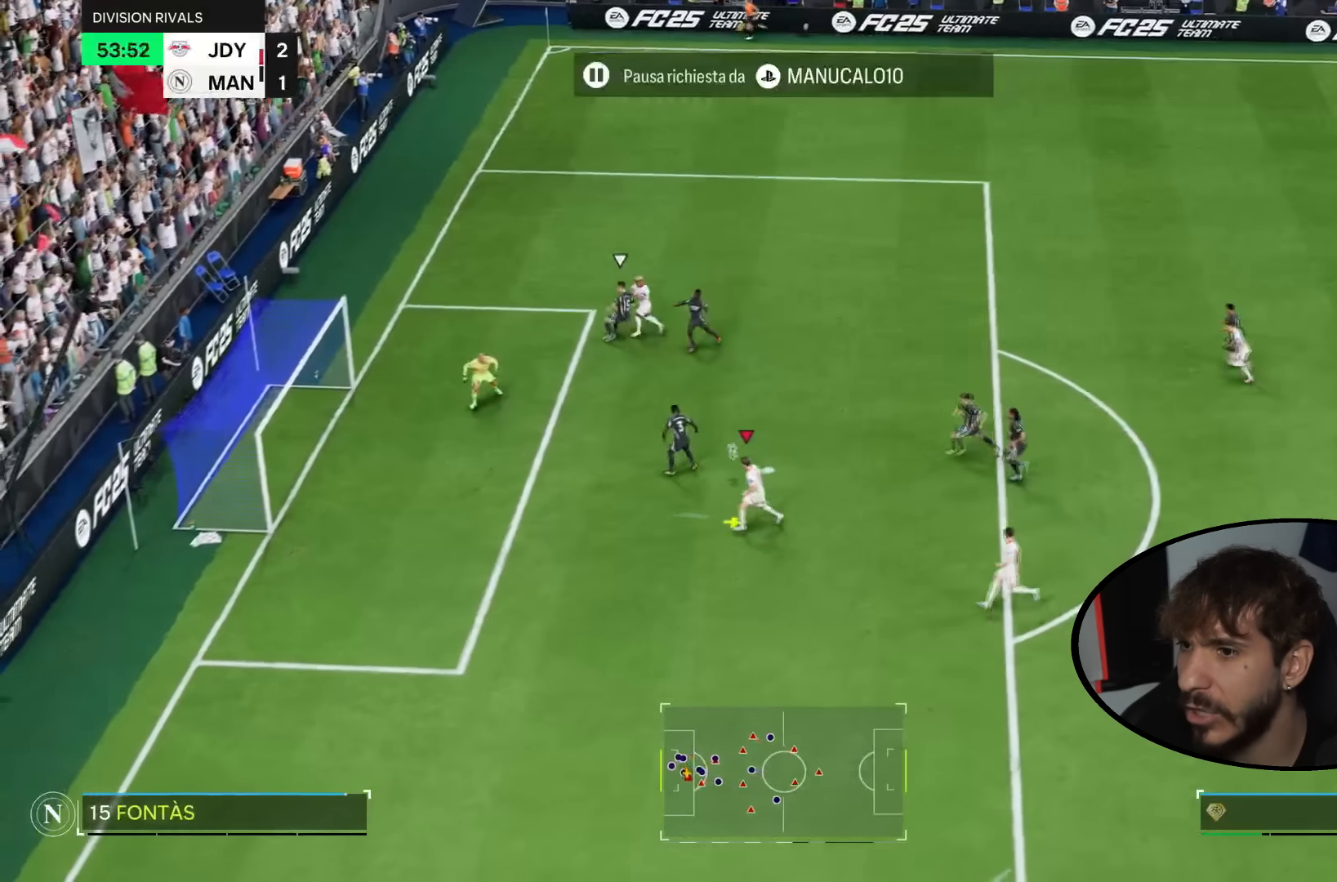
{"buttons": [], "left_stick": "left", "right_stick": "center", "events": [[100, "CIRCLE", "up"]]}
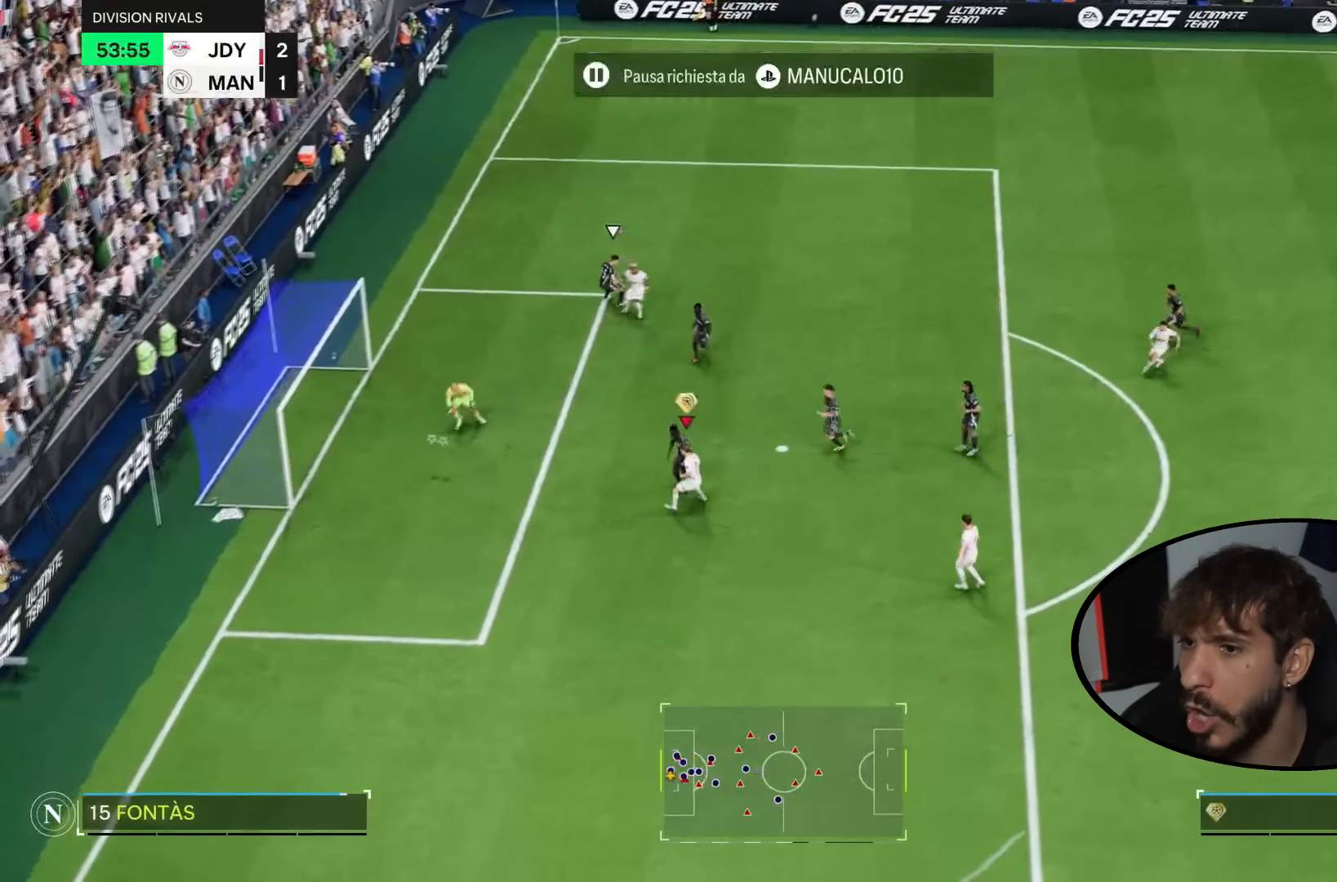
{"buttons": [], "left_stick": "down-left", "right_stick": "center", "events": [[133, "left_stick", "down-left"]]}